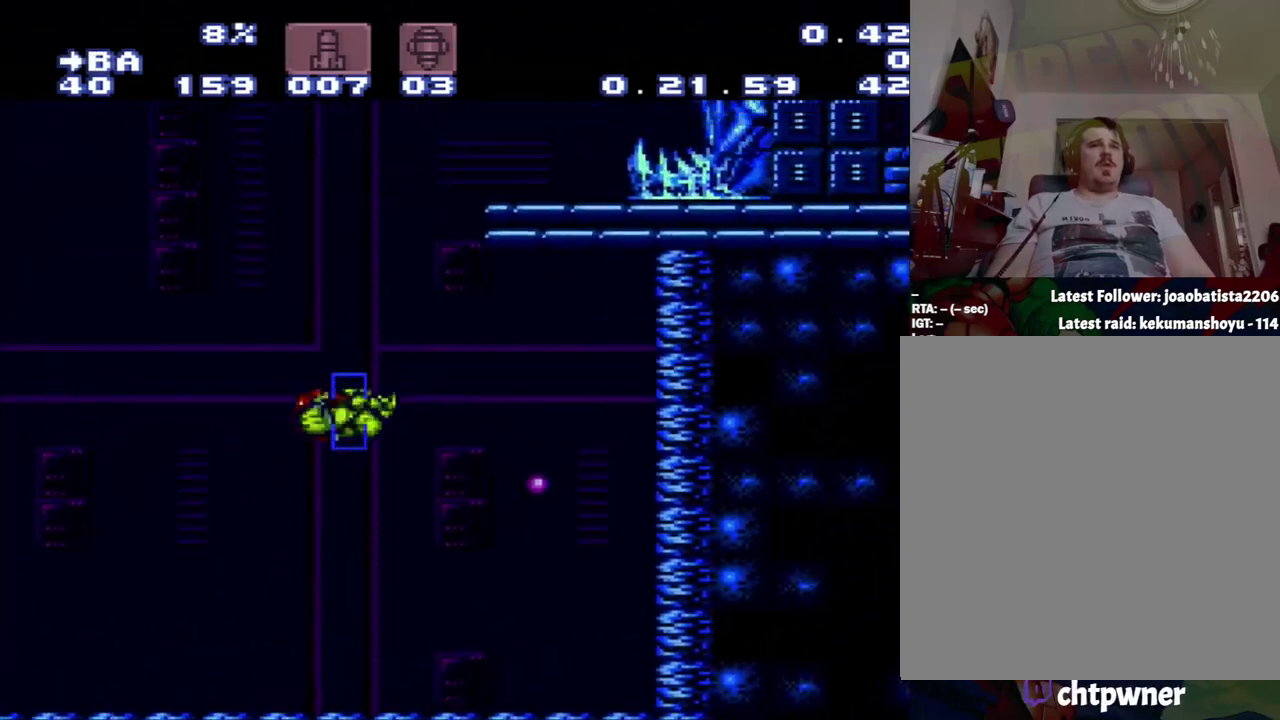
Gameplay with a controller (Nintendo layout); each line is a JSON object with the inputs held at the frame after it. "events" lists button and stick changes between this image and that frame as [ms after this image, input, new state], when the widget could be followed in between. Not read: L3 R3.
{"buttons": ["A", "DPAD_RIGHT"], "events": [[300, "B", "up"]]}
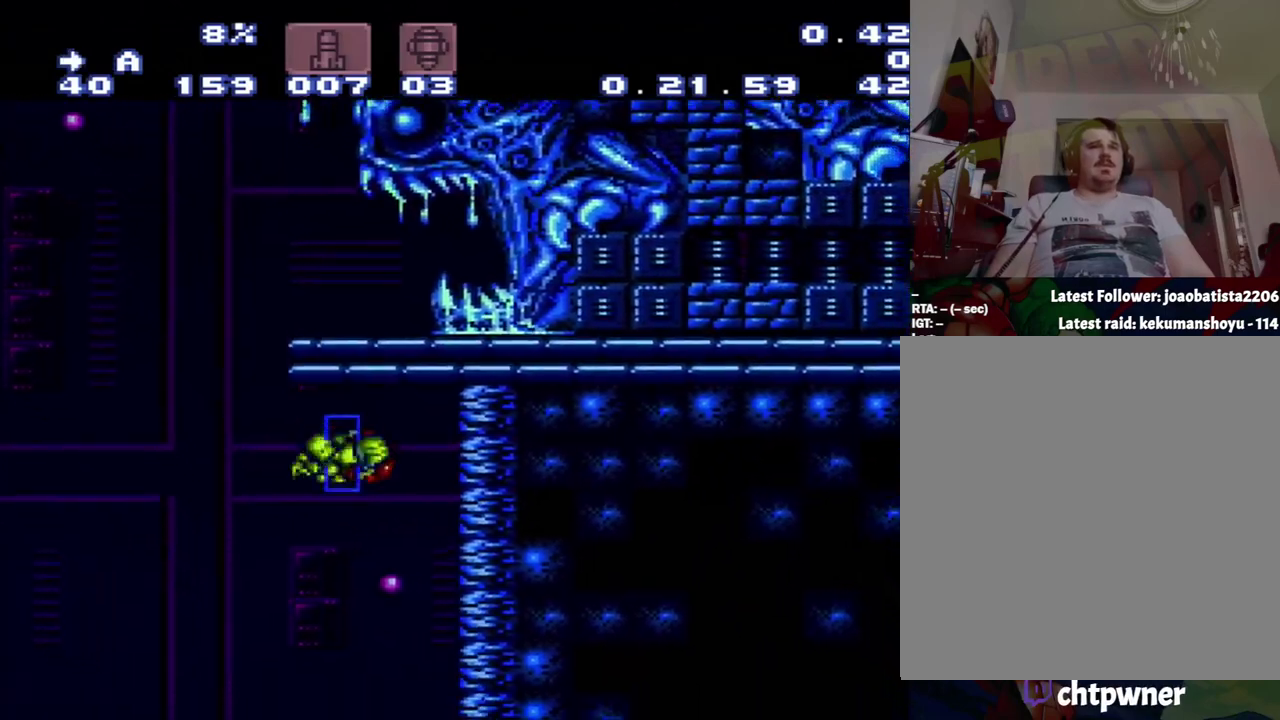
{"buttons": ["A", "DPAD_LEFT"], "events": [[117, "DPAD_RIGHT", "up"], [333, "DPAD_LEFT", "down"]]}
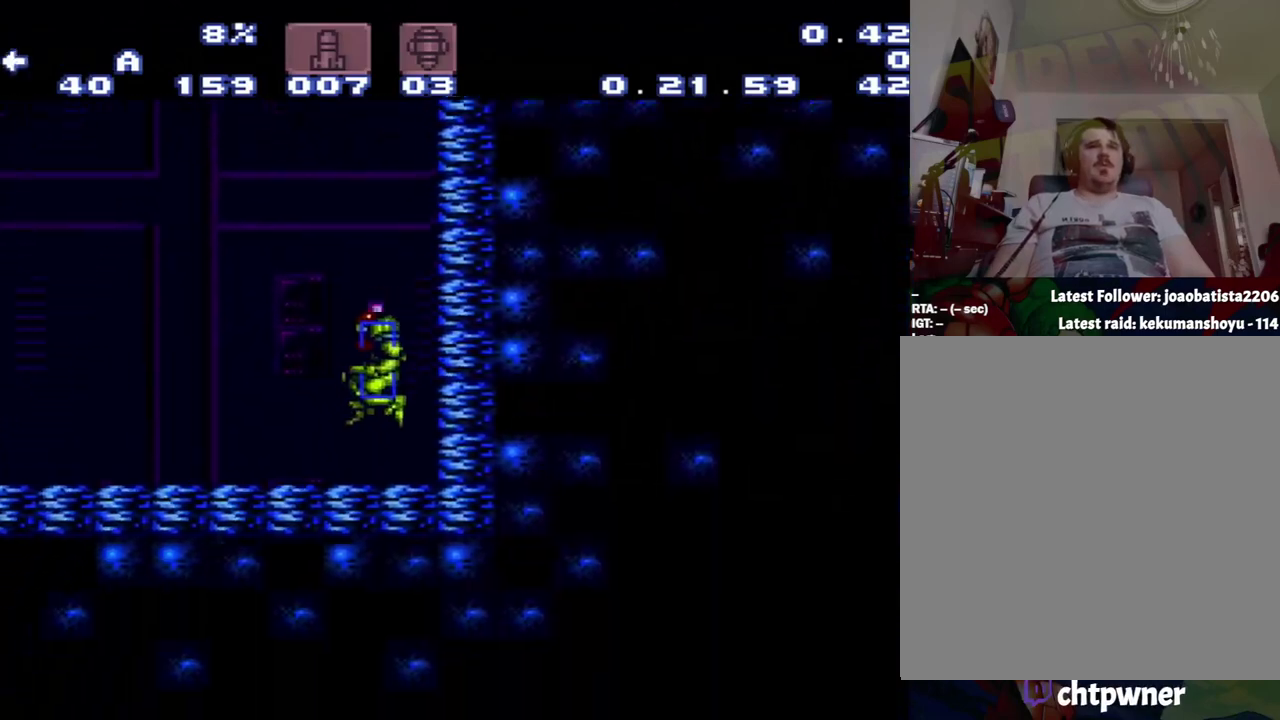
{"buttons": ["A", "DPAD_LEFT"], "events": [[100, "B", "down"], [367, "B", "up"]]}
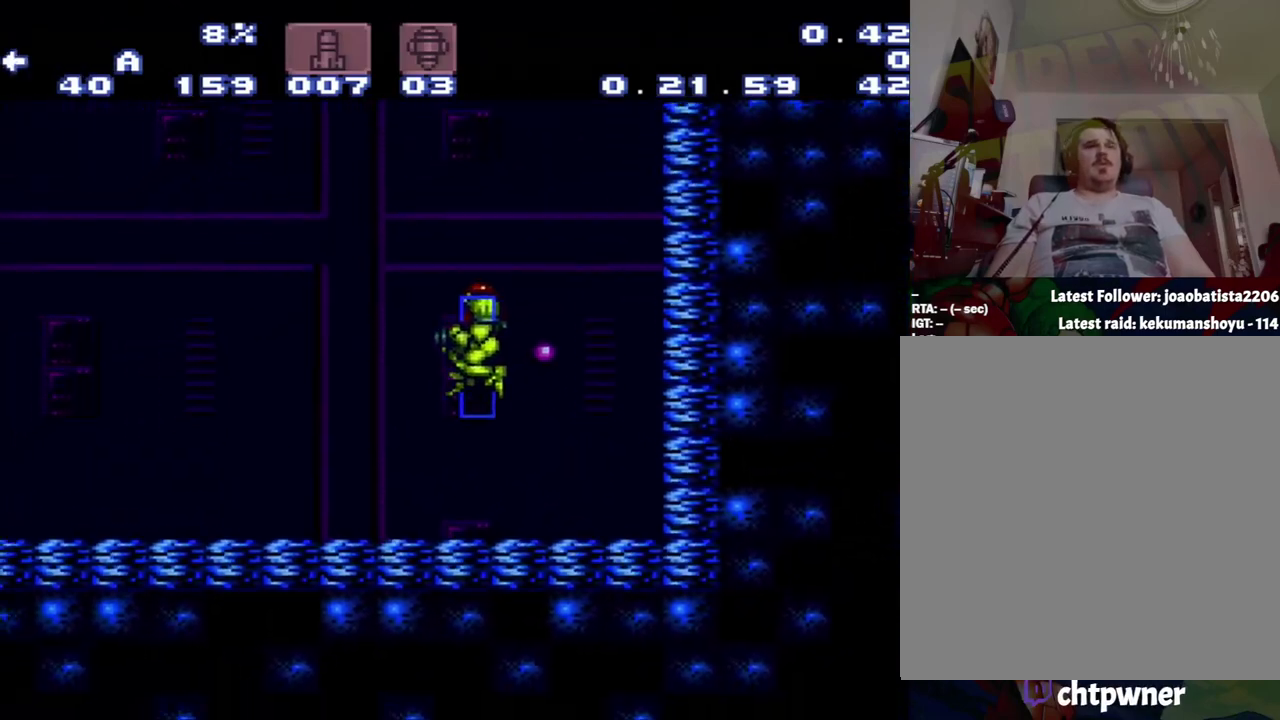
{"buttons": ["A", "DPAD_LEFT"], "events": []}
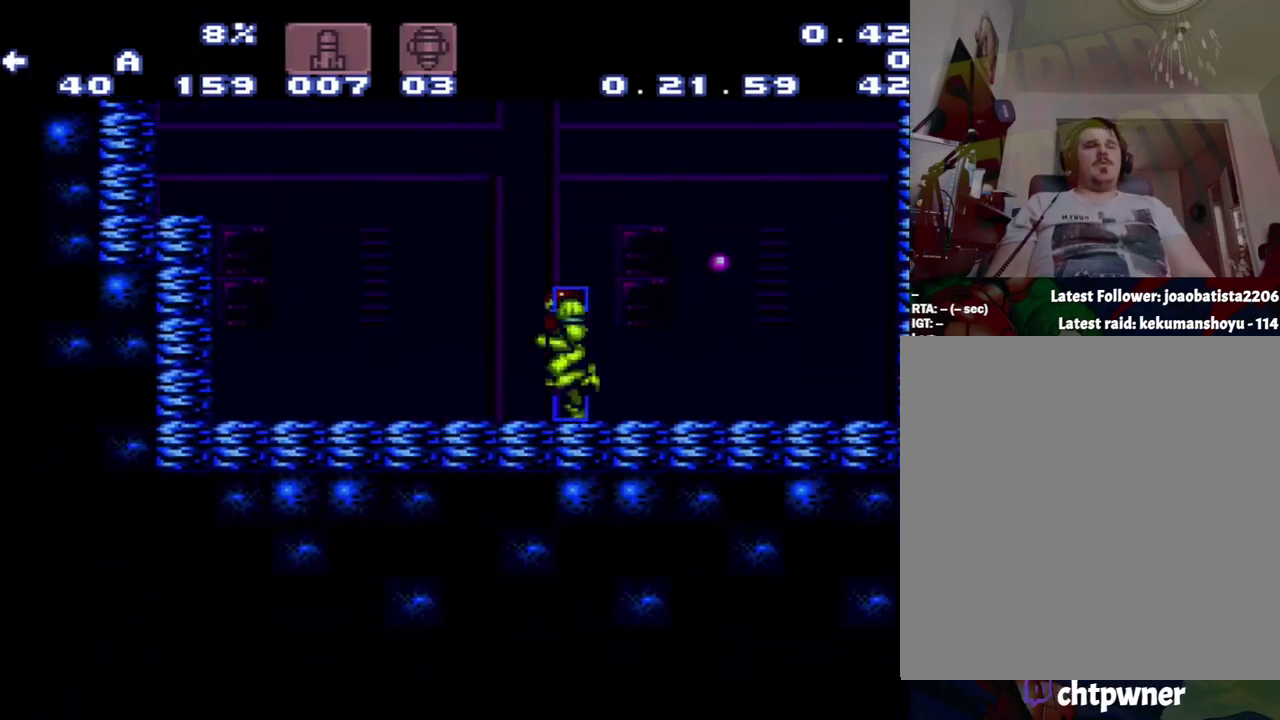
{"buttons": ["A", "B", "DPAD_LEFT"], "events": [[283, "B", "down"]]}
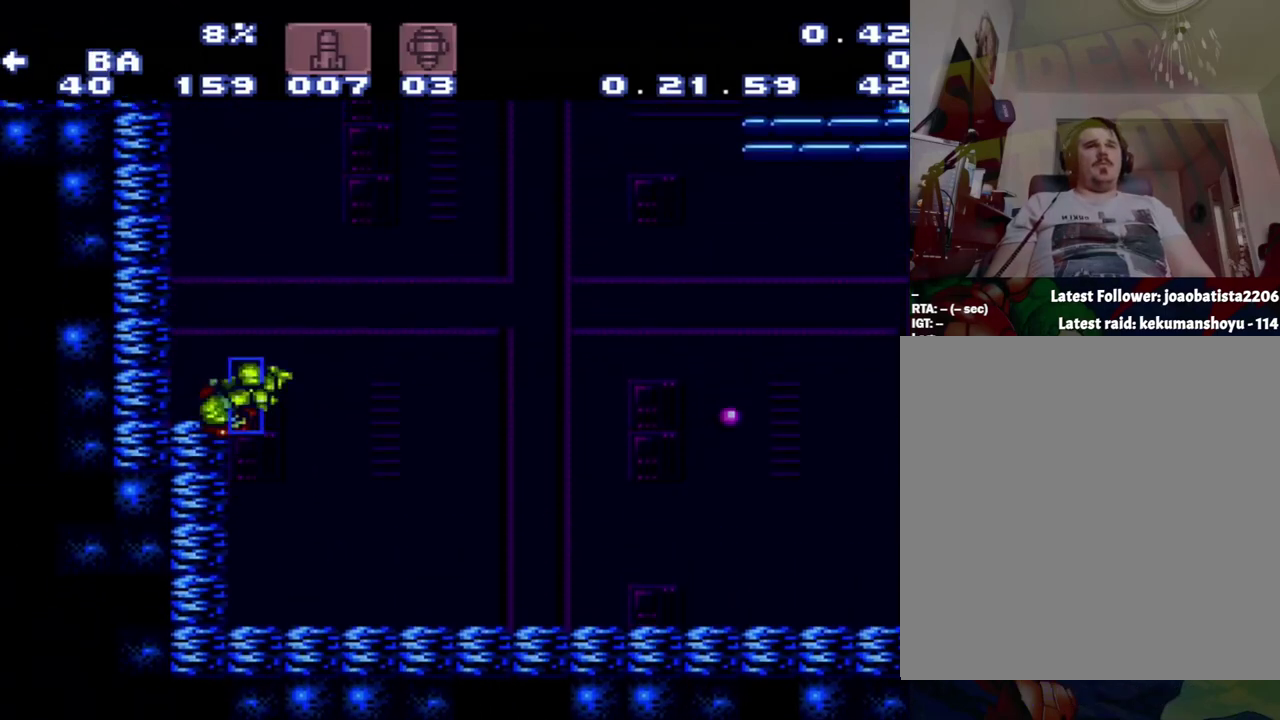
{"buttons": ["A", "DPAD_RIGHT"], "events": [[233, "B", "up"], [283, "A", "up"], [500, "A", "down"], [500, "DPAD_LEFT", "up"], [500, "DPAD_RIGHT", "down"]]}
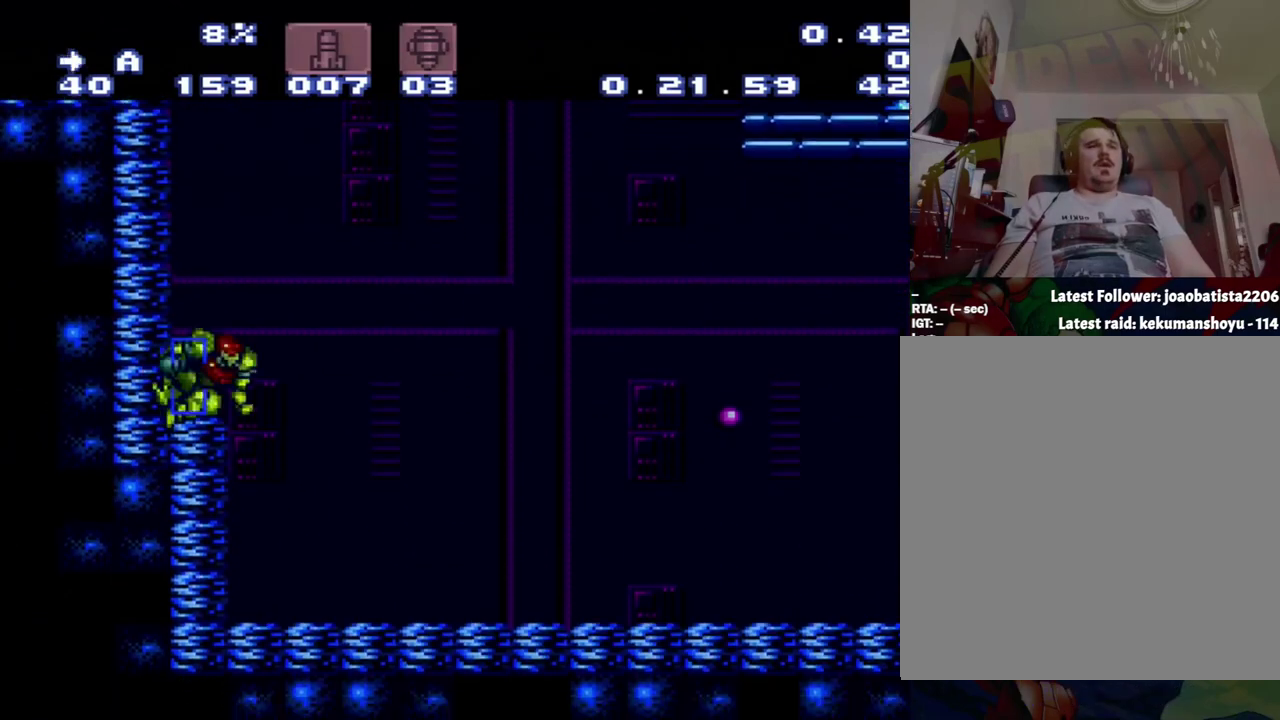
{"buttons": ["A", "B", "DPAD_RIGHT"], "events": [[267, "B", "down"]]}
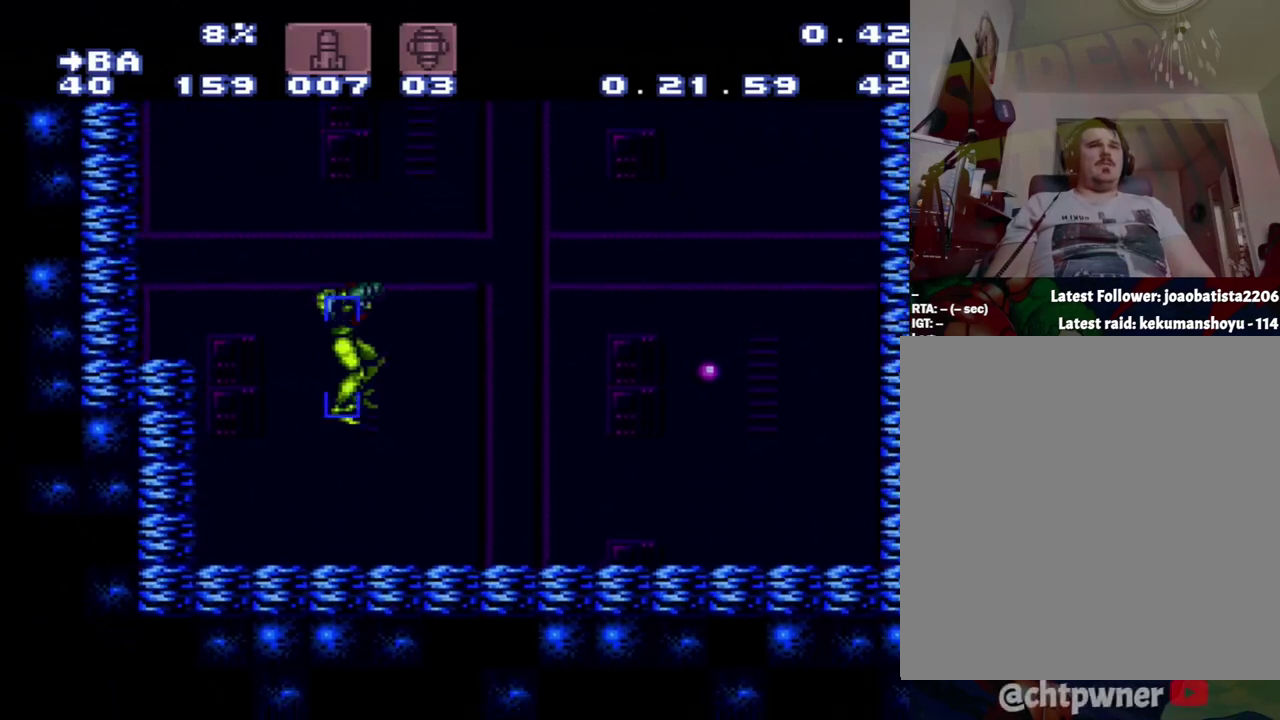
{"buttons": ["A", "DPAD_LEFT"], "events": [[33, "B", "up"], [33, "DPAD_RIGHT", "up"], [83, "DPAD_LEFT", "down"]]}
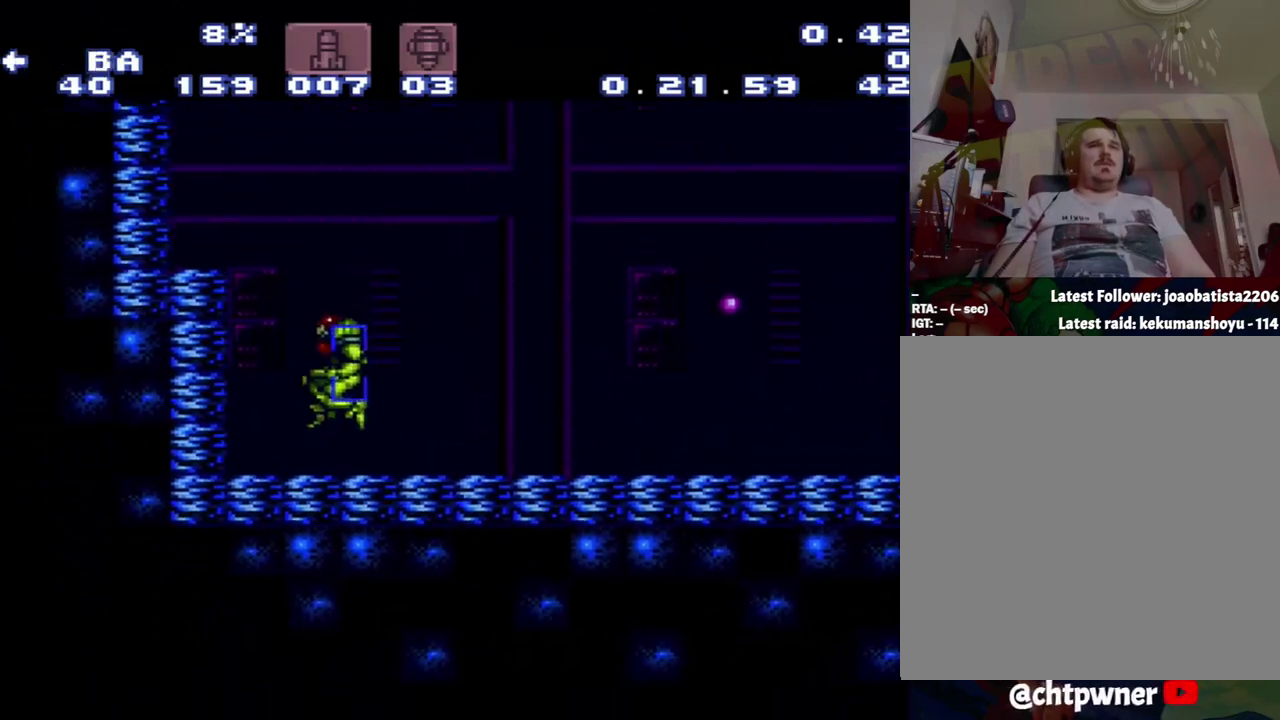
{"buttons": ["A"], "events": [[83, "B", "down"], [350, "B", "up"], [433, "DPAD_LEFT", "up"]]}
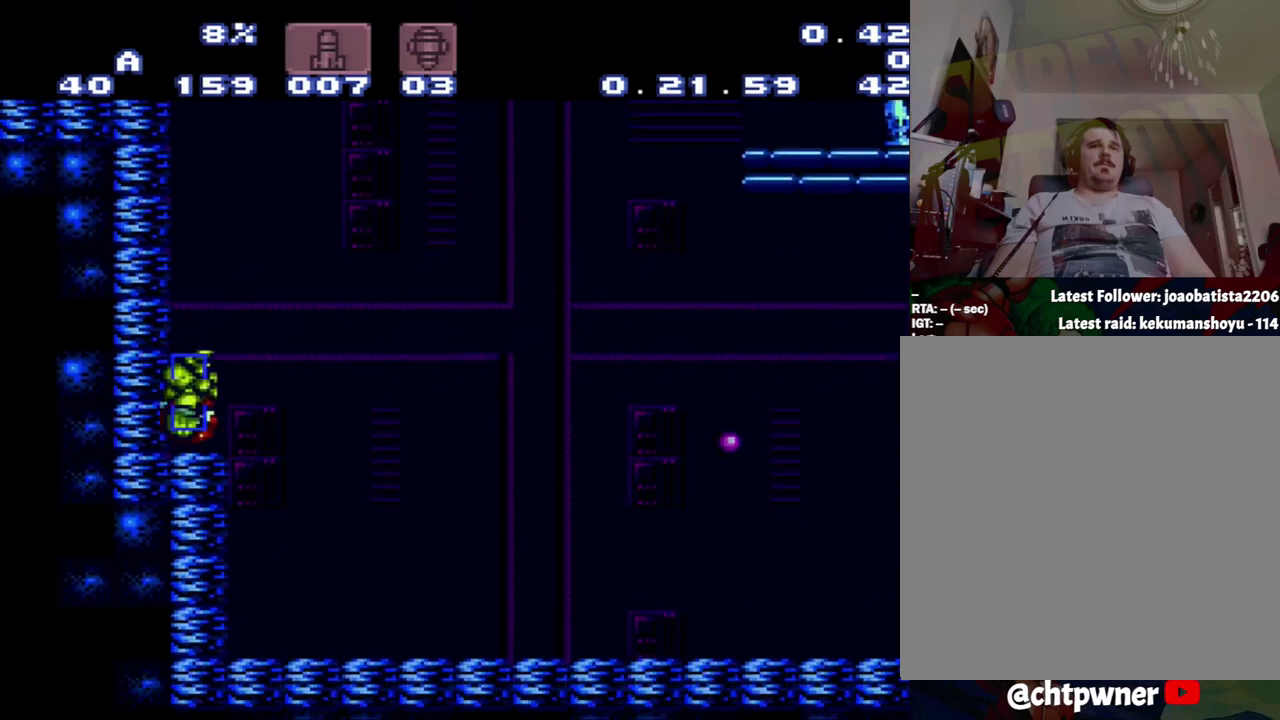
{"buttons": ["A", "B", "DPAD_LEFT"], "events": [[117, "B", "down"], [117, "DPAD_RIGHT", "down"], [217, "DPAD_RIGHT", "up"], [400, "DPAD_LEFT", "down"]]}
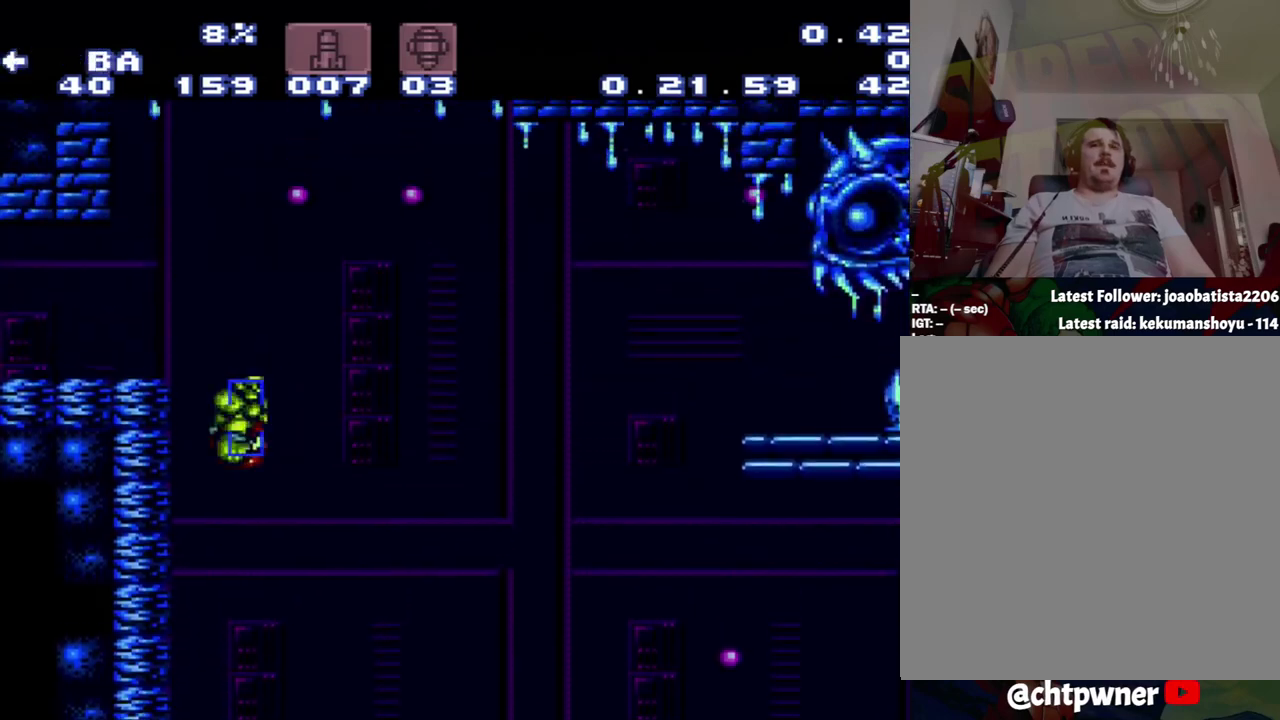
{"buttons": ["A", "DPAD_LEFT"], "events": [[433, "B", "up"]]}
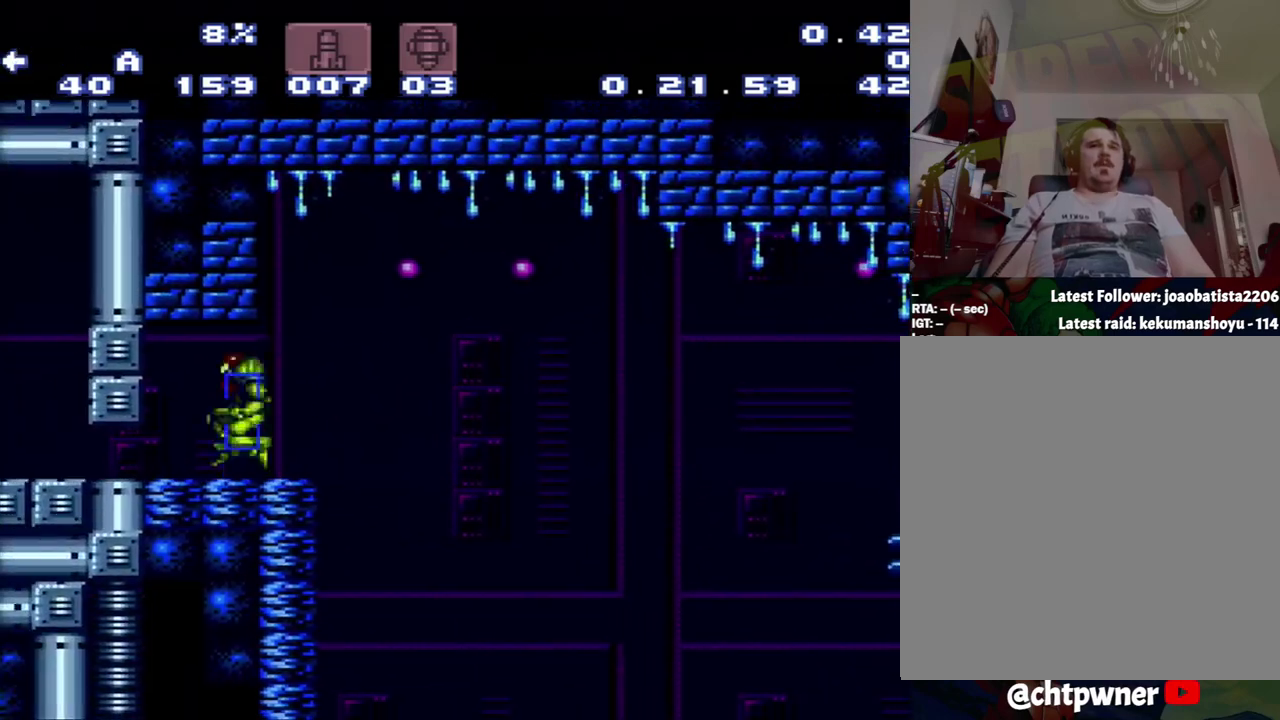
{"buttons": [], "events": [[283, "A", "up"], [283, "DPAD_LEFT", "up"]]}
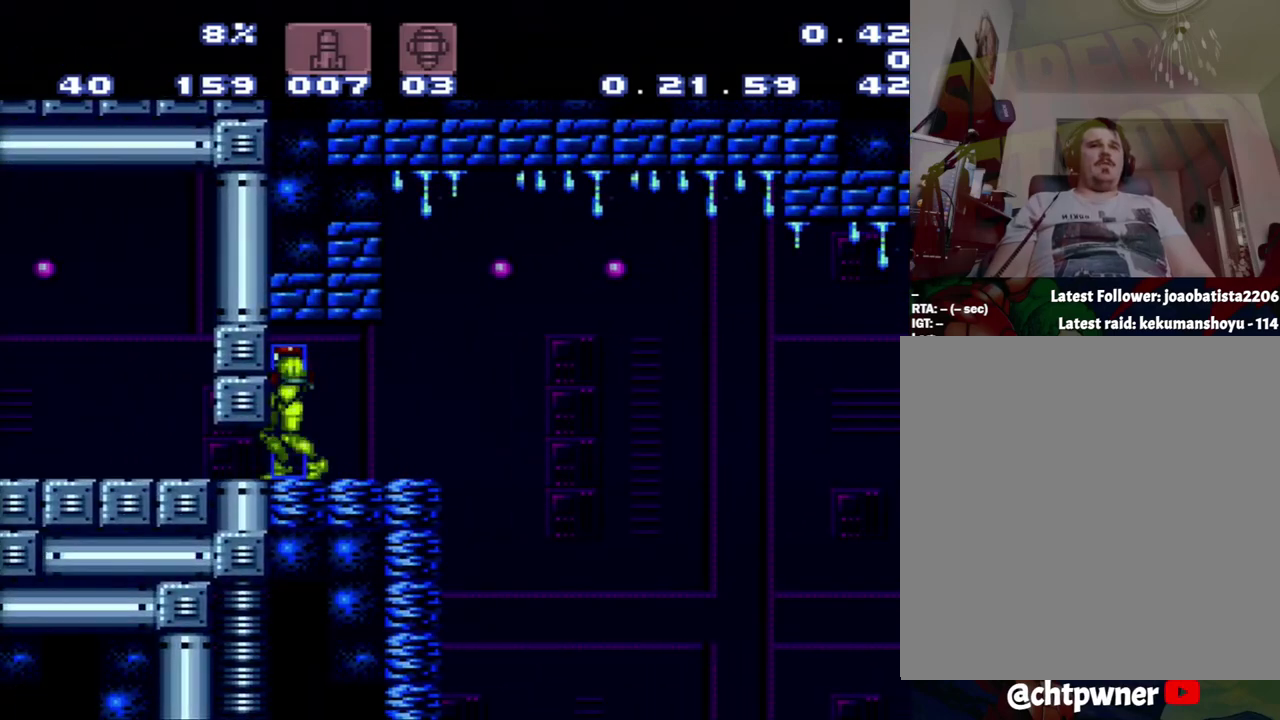
{"buttons": [], "events": []}
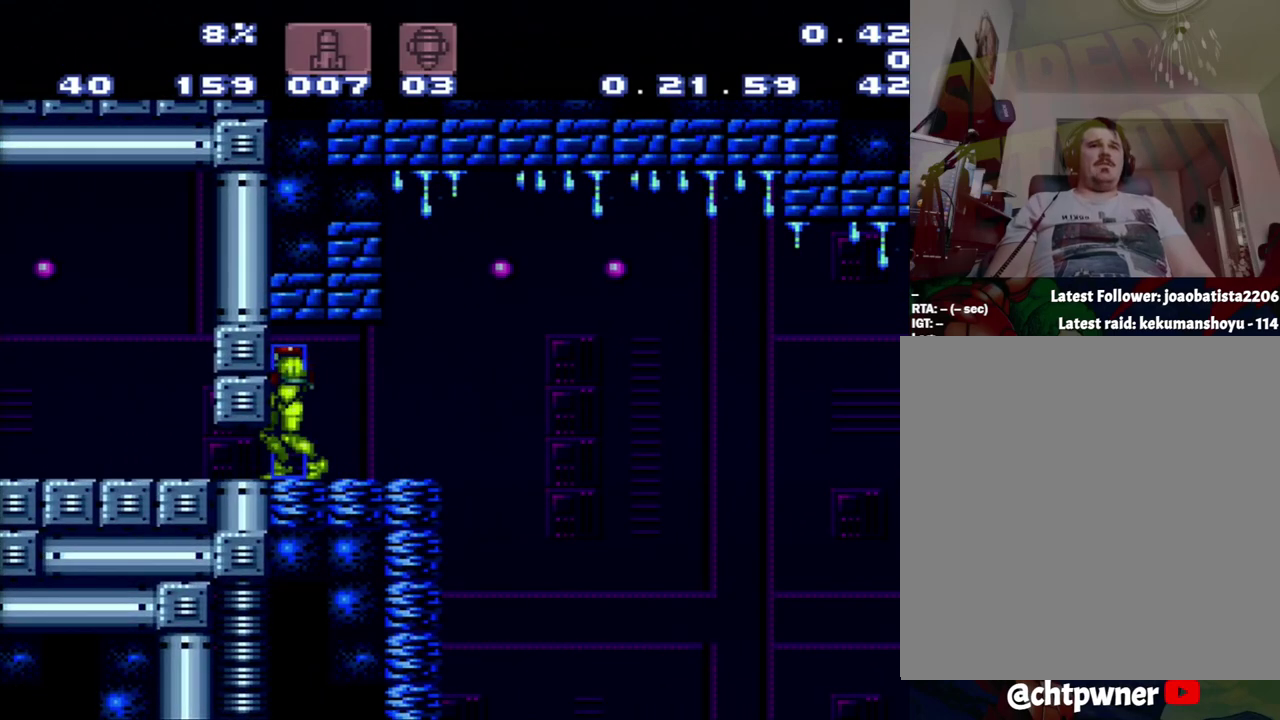
{"buttons": [], "events": [[50, "DPAD_LEFT", "down"], [117, "DPAD_LEFT", "up"]]}
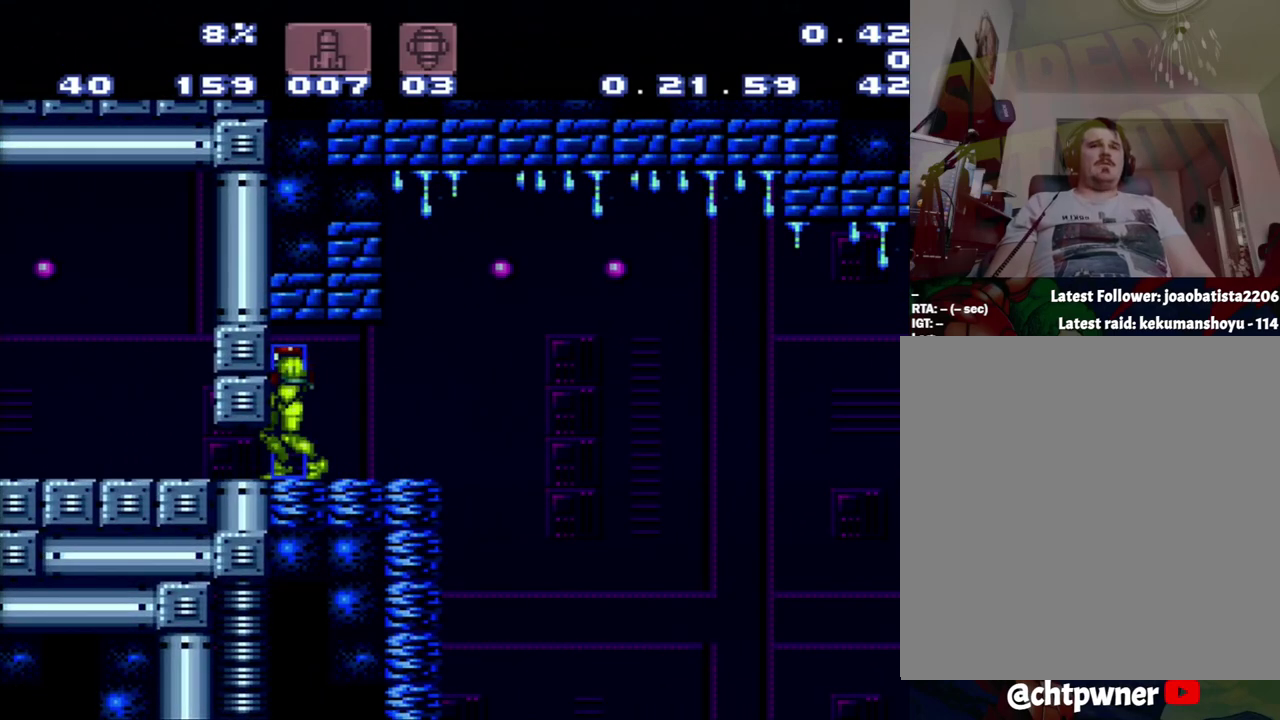
{"buttons": [], "events": [[333, "DPAD_DOWN", "down"], [433, "DPAD_DOWN", "up"]]}
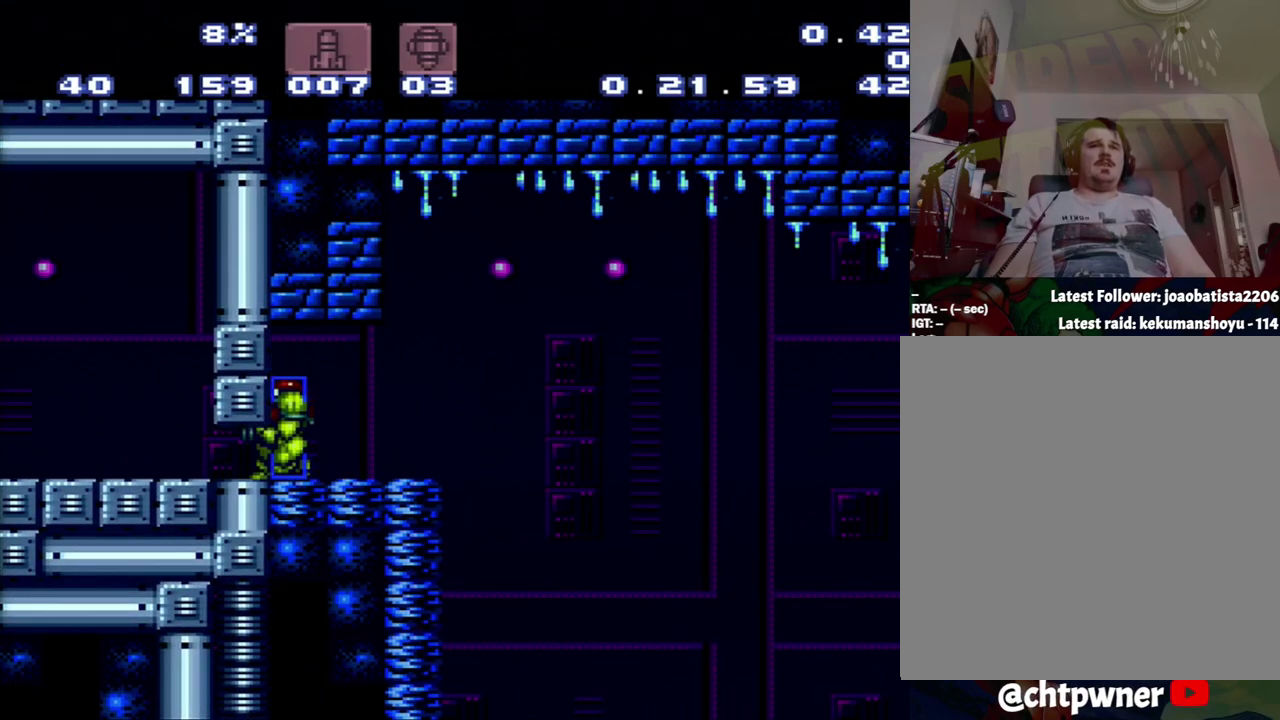
{"buttons": ["DPAD_LEFT"], "events": [[100, "DPAD_DOWN", "down"], [150, "DPAD_DOWN", "up"], [367, "DPAD_LEFT", "down"]]}
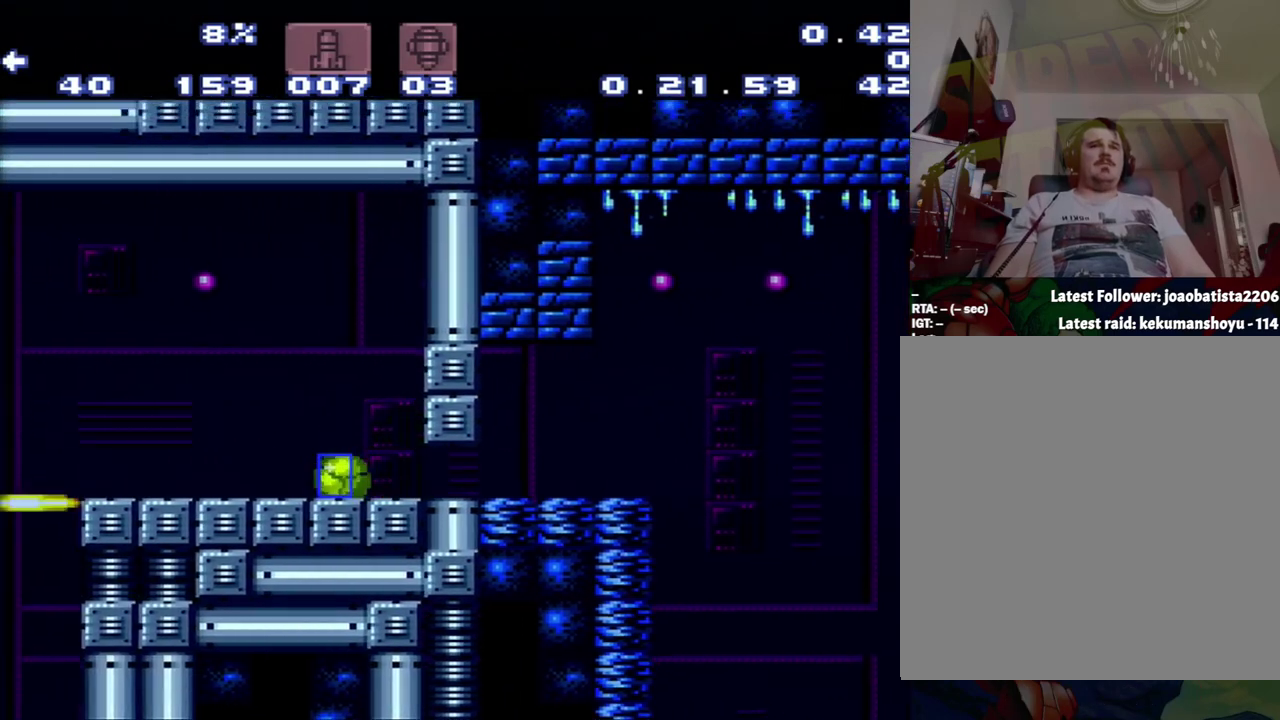
{"buttons": ["DPAD_RIGHT"], "events": [[417, "DPAD_LEFT", "up"], [500, "DPAD_RIGHT", "down"]]}
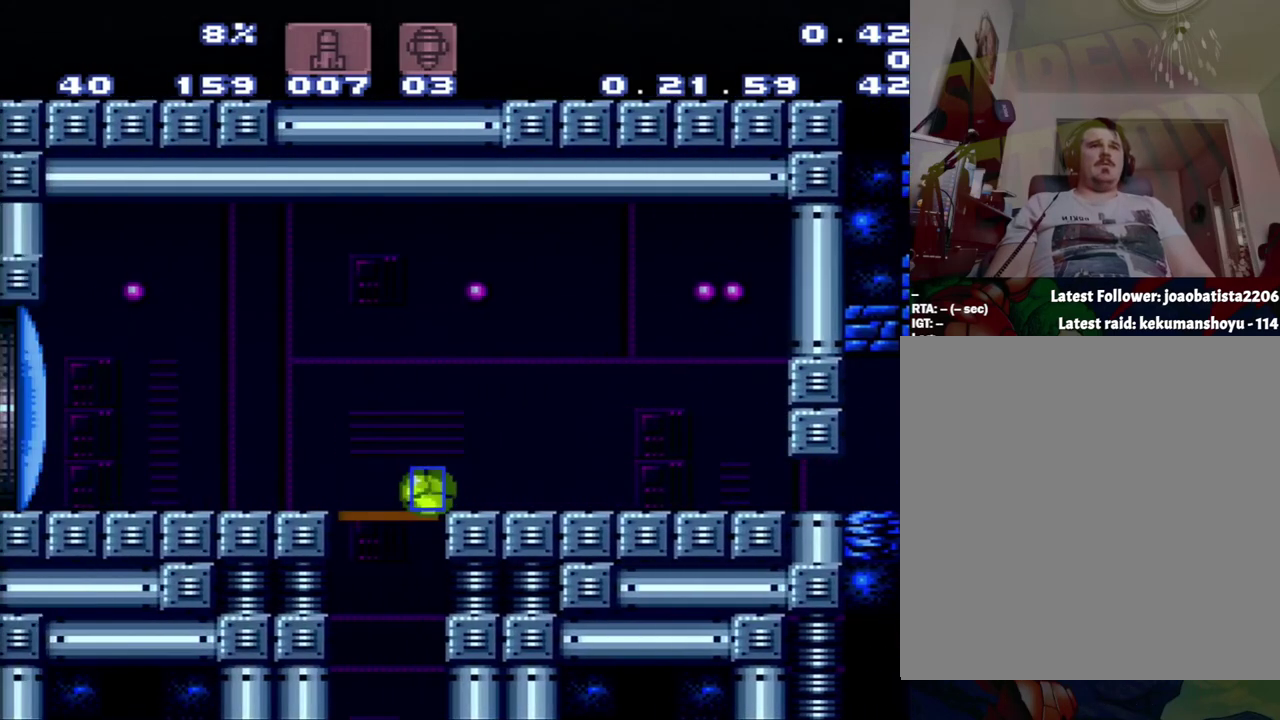
{"buttons": ["DPAD_RIGHT"], "events": []}
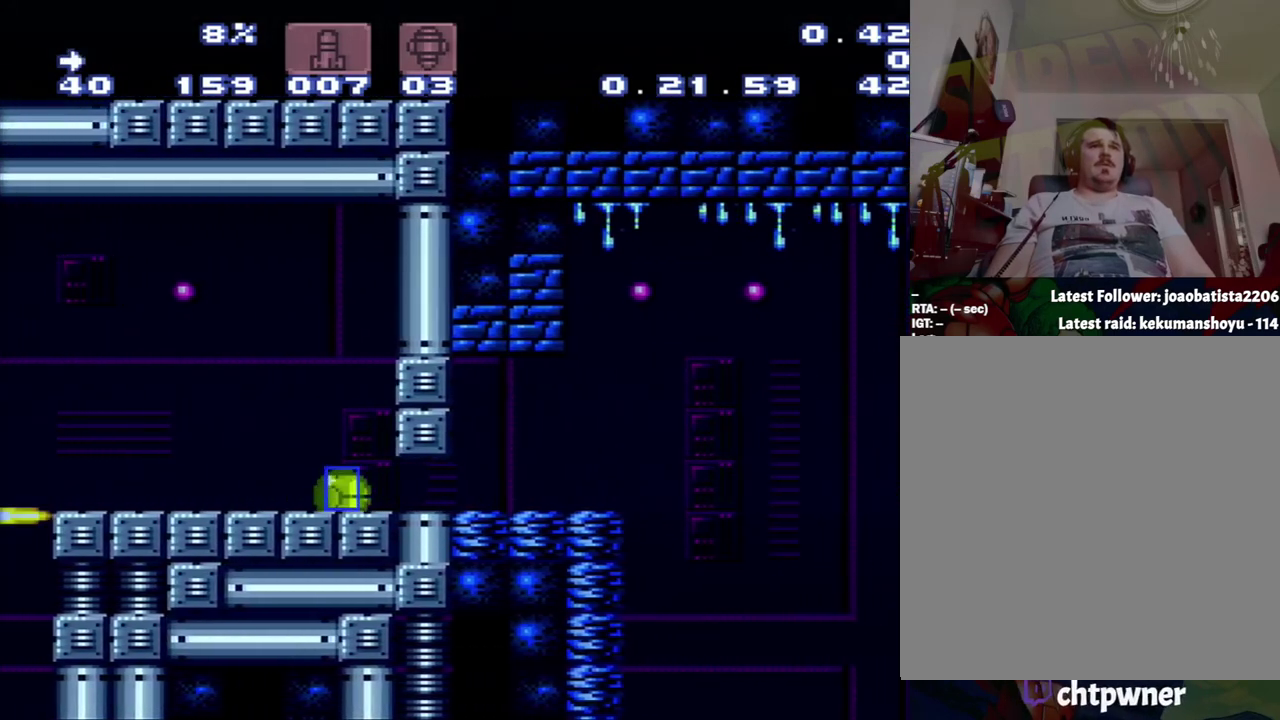
{"buttons": ["A", "DPAD_LEFT"], "events": [[233, "DPAD_RIGHT", "up"], [267, "DPAD_UP", "down"], [500, "A", "down"], [500, "DPAD_LEFT", "down"], [500, "DPAD_UP", "up"]]}
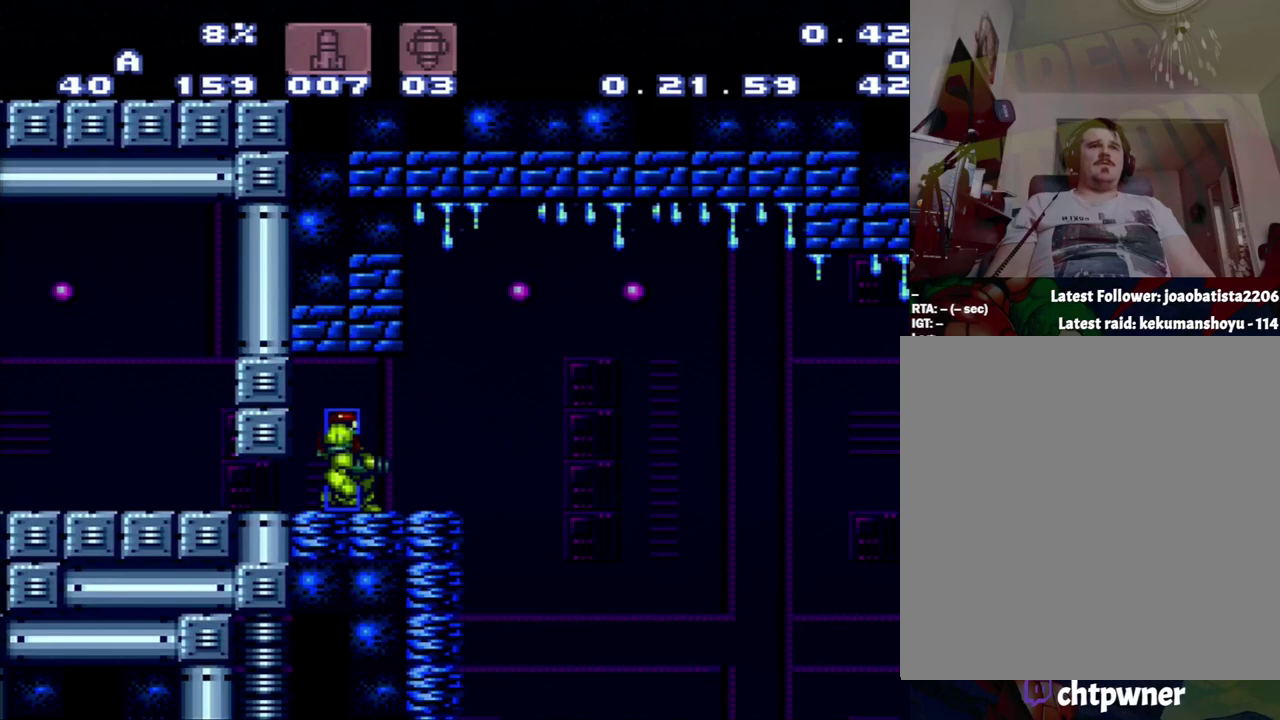
{"buttons": ["A"], "events": [[333, "DPAD_LEFT", "up"]]}
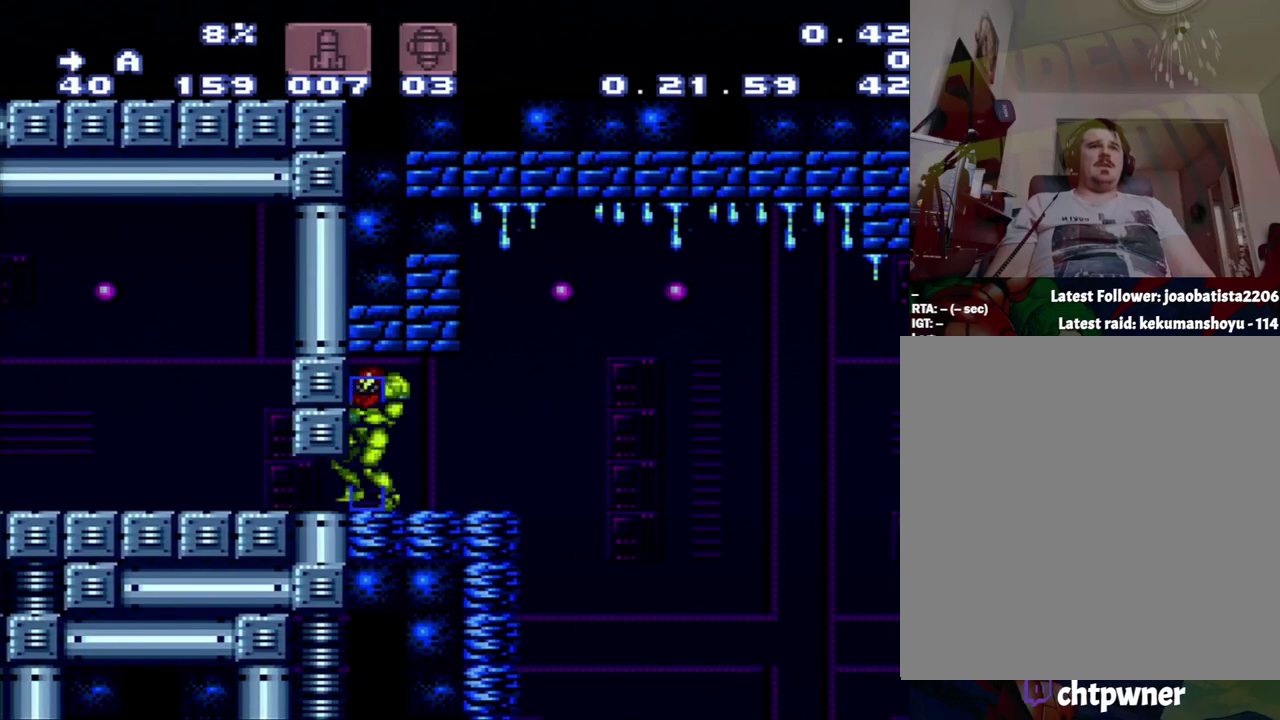
{"buttons": ["A", "B", "DPAD_RIGHT"], "events": [[33, "DPAD_RIGHT", "down"], [383, "B", "down"]]}
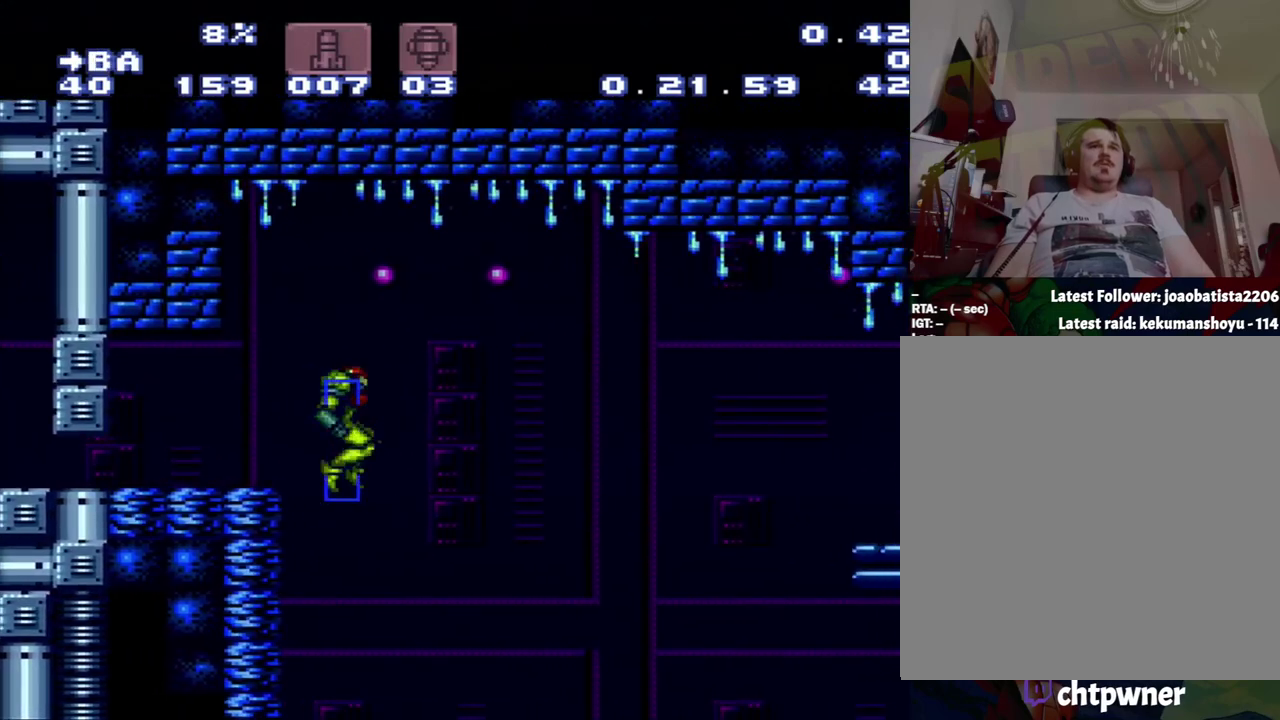
{"buttons": ["A", "DPAD_LEFT"], "events": [[183, "B", "up"], [350, "DPAD_LEFT", "down"], [350, "DPAD_RIGHT", "up"]]}
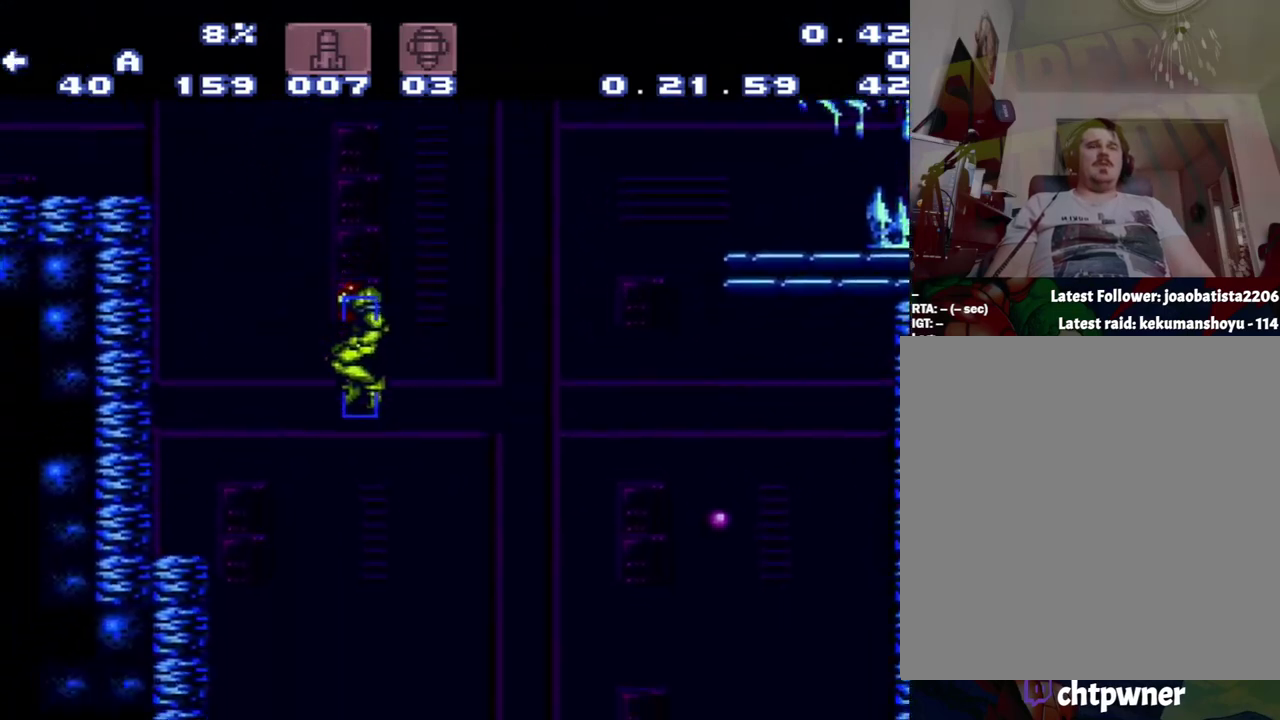
{"buttons": ["B", "DPAD_LEFT"], "events": [[150, "DPAD_LEFT", "up"], [383, "A", "up"], [433, "B", "down"], [500, "DPAD_LEFT", "down"]]}
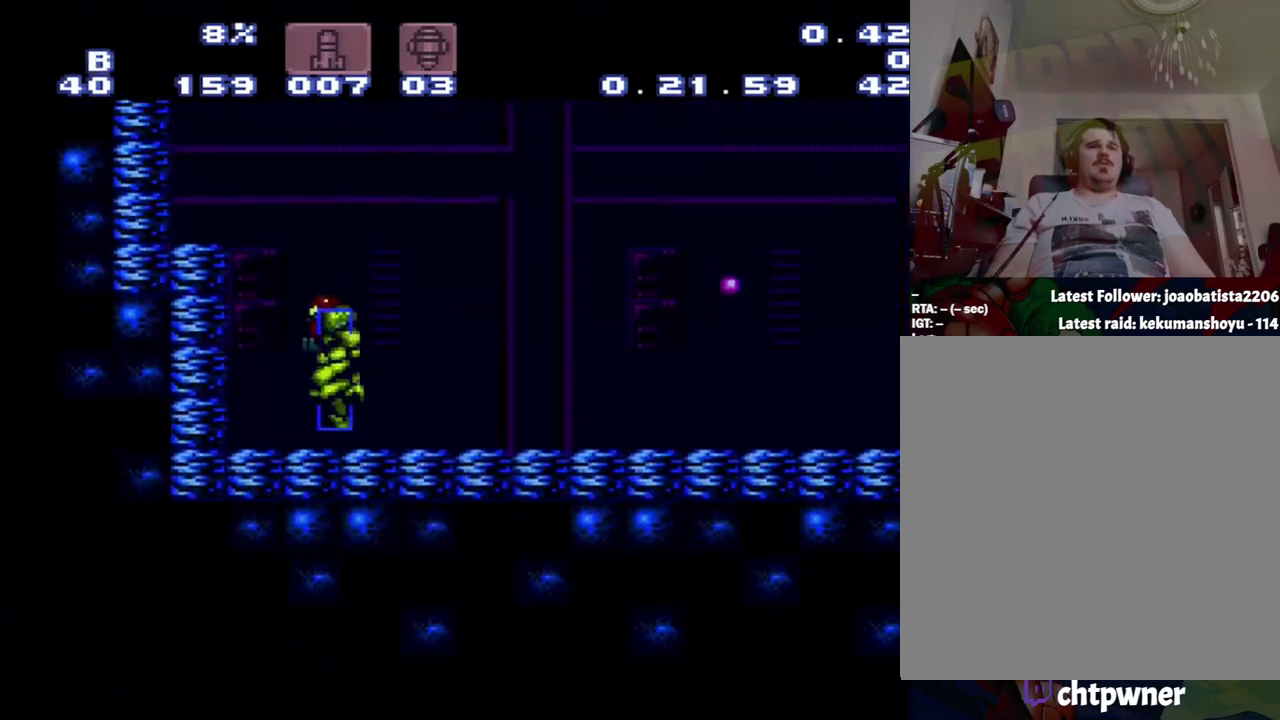
{"buttons": ["DPAD_LEFT"], "events": [[433, "B", "up"]]}
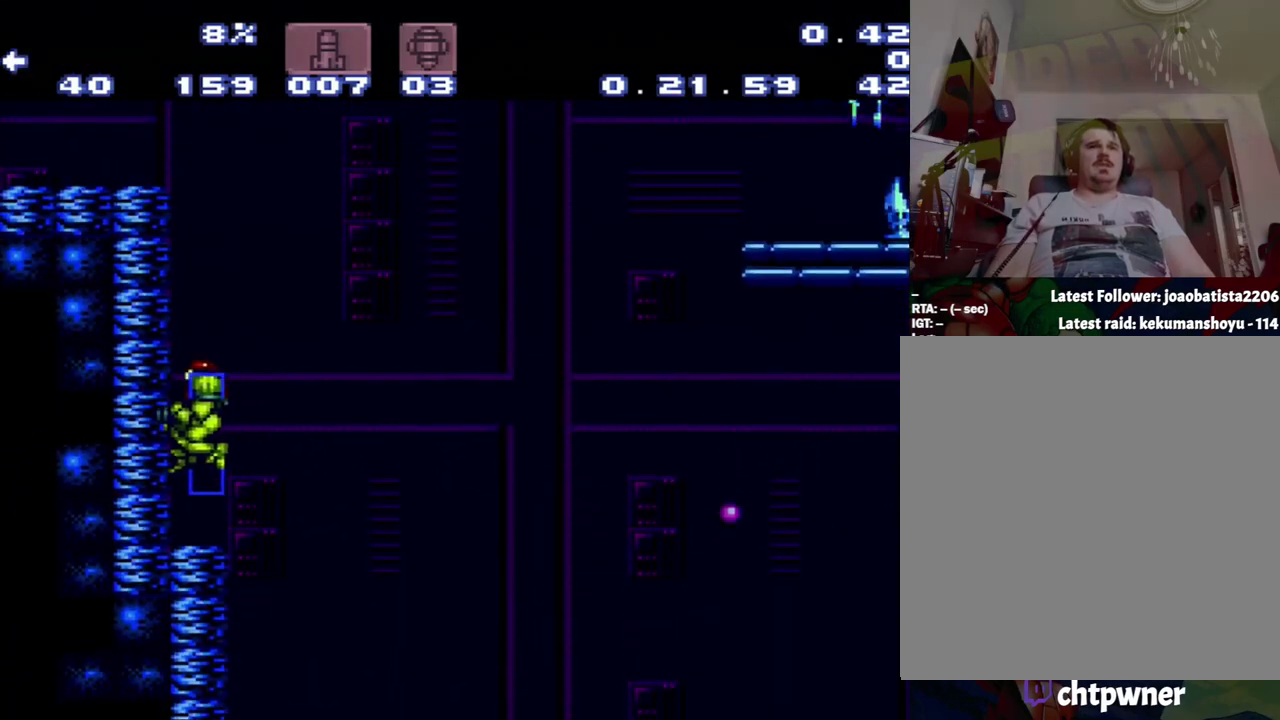
{"buttons": ["B", "DPAD_LEFT"], "events": [[200, "DPAD_LEFT", "up"], [217, "B", "down"], [500, "DPAD_LEFT", "down"]]}
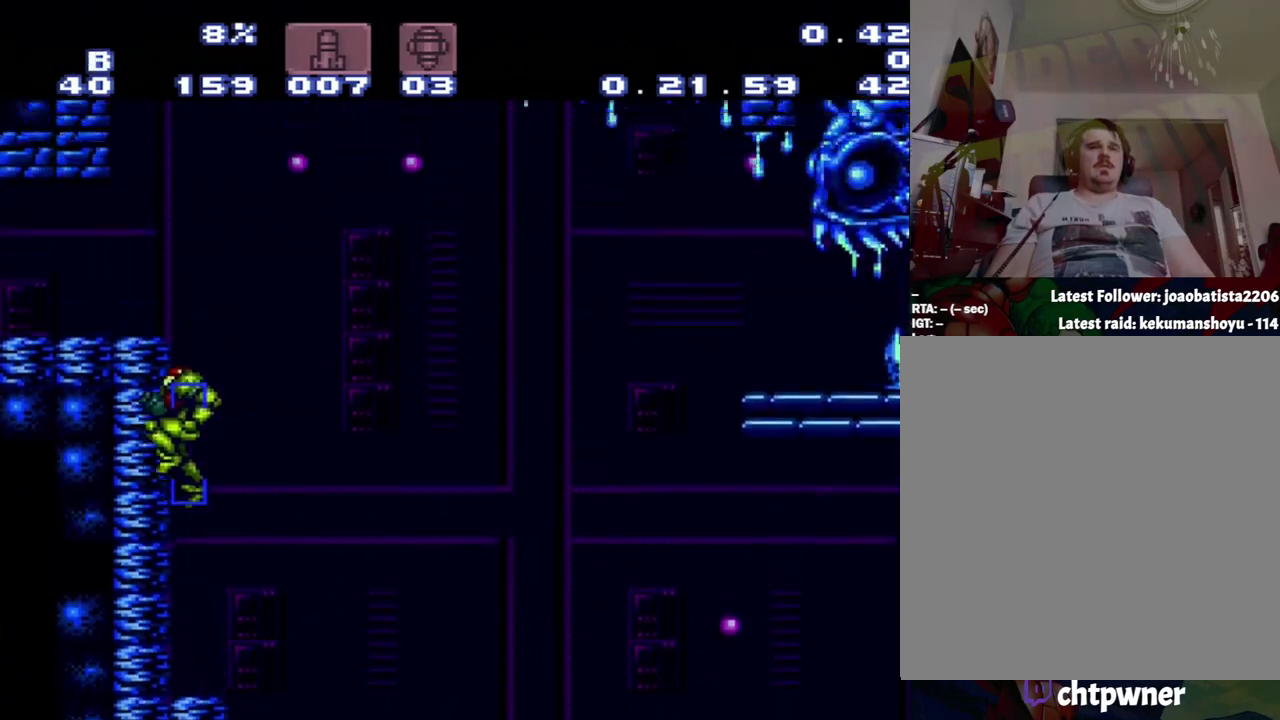
{"buttons": ["B", "DPAD_LEFT"], "events": []}
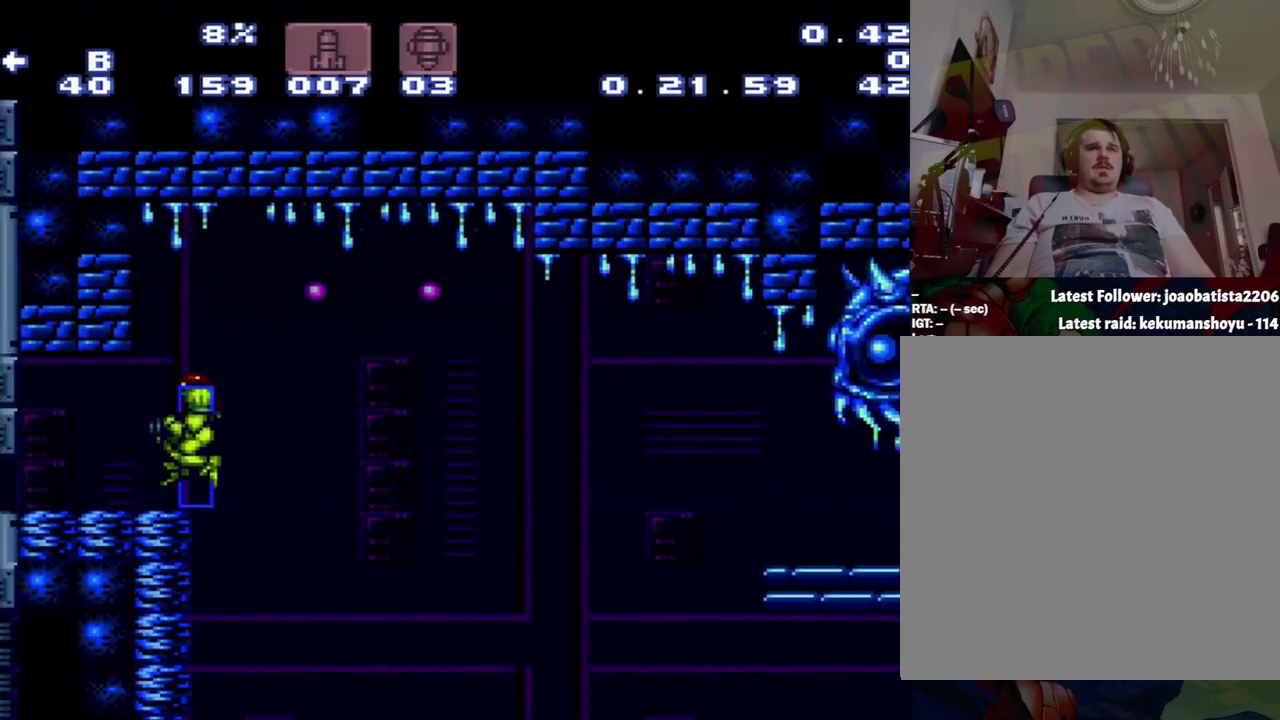
{"buttons": ["A", "DPAD_LEFT"], "events": [[283, "A", "down"], [283, "B", "up"]]}
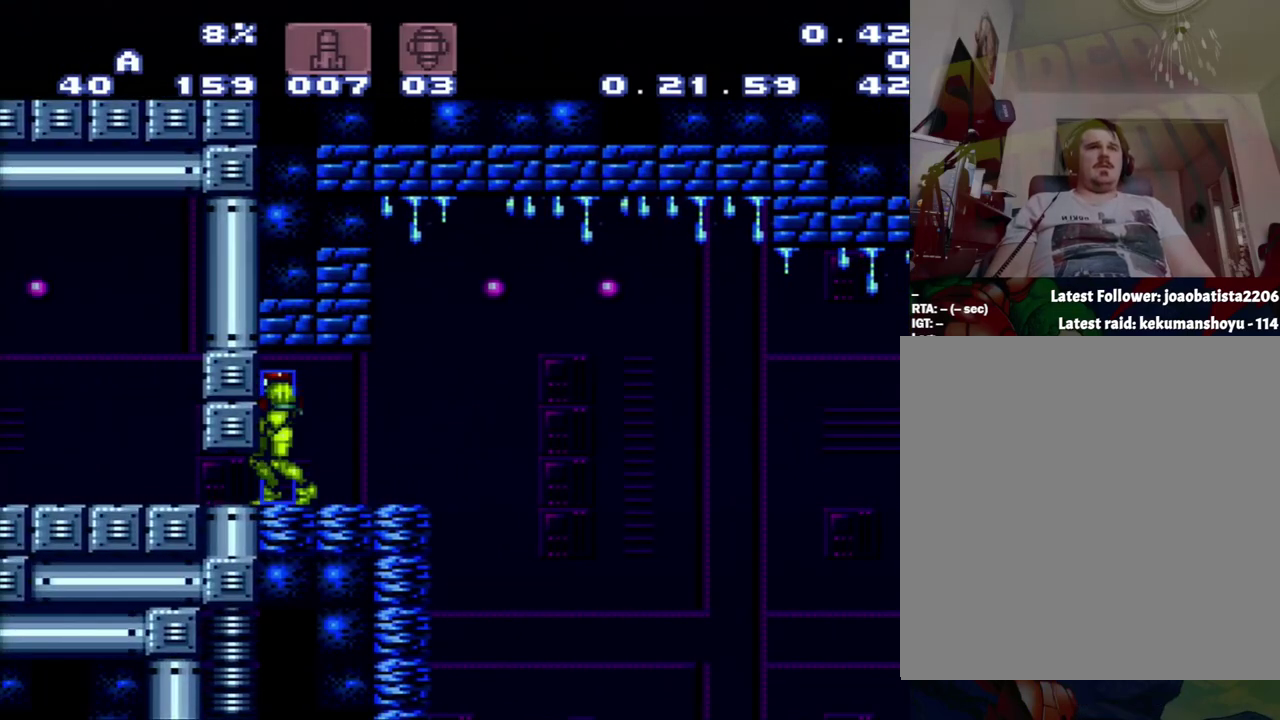
{"buttons": ["A", "DPAD_RIGHT"], "events": [[50, "DPAD_LEFT", "up"], [83, "DPAD_RIGHT", "down"]]}
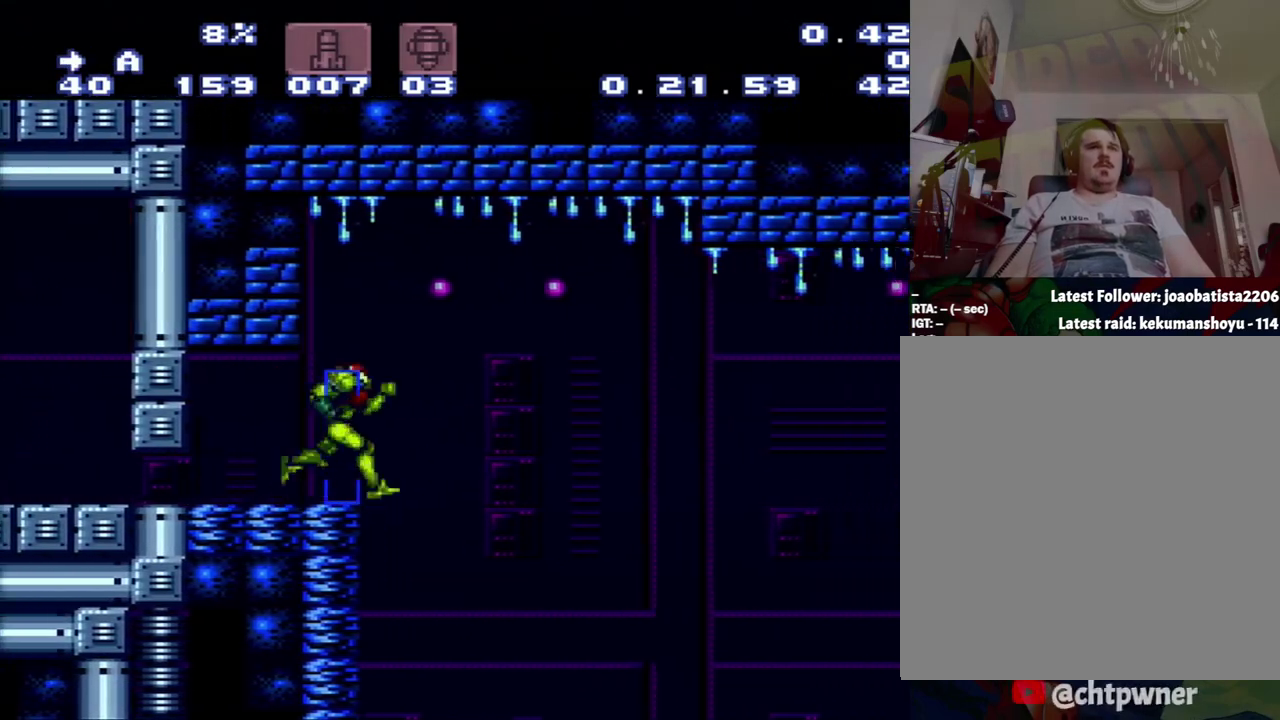
{"buttons": ["A", "DPAD_LEFT"], "events": [[100, "B", "down"], [367, "B", "up"], [367, "DPAD_LEFT", "down"], [367, "DPAD_RIGHT", "up"]]}